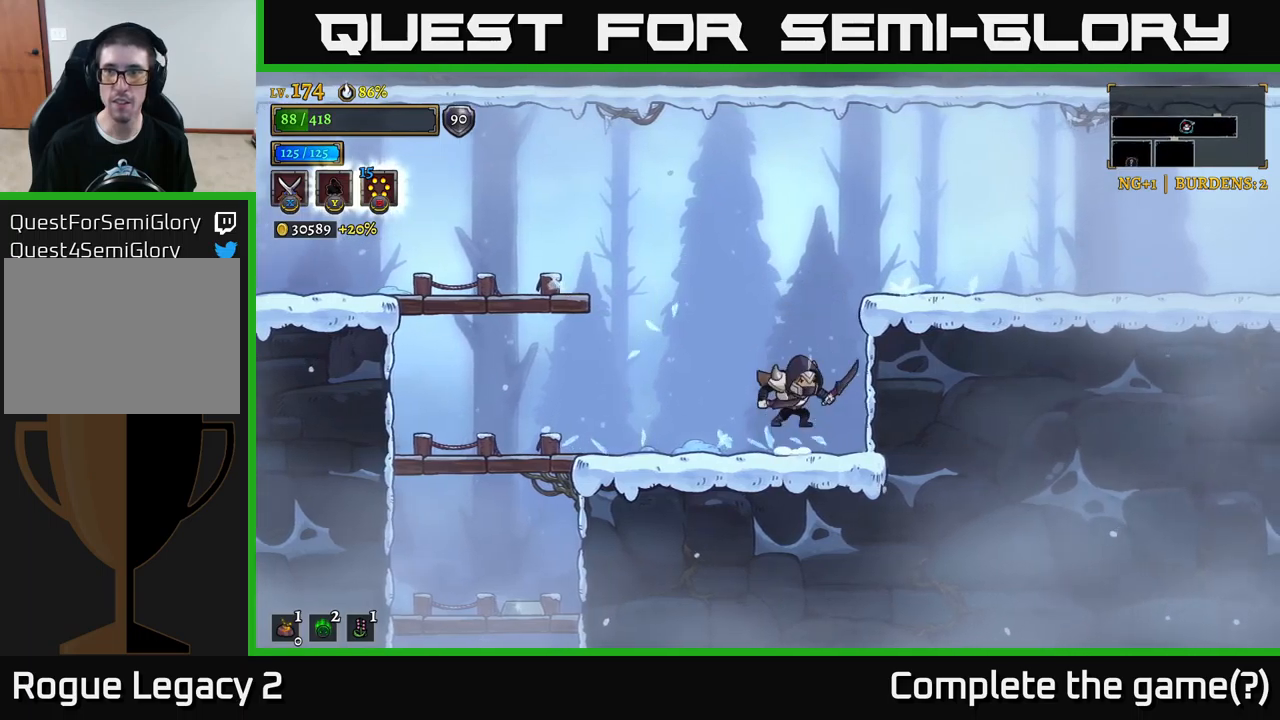
Gameplay with a controller (Xbox layout); each line is a JSON object with the inputs held at the frame after it. "events" lists button and stick changes between this image and that frame as [ms after this image, input, new state], when the widget could be followed in between.
{"buttons": ["R2"], "left_stick": "right", "right_stick": "center", "events": [[33, "A", "down"], [33, "left_stick", "right"], [300, "A", "up"], [300, "R2", "down"]]}
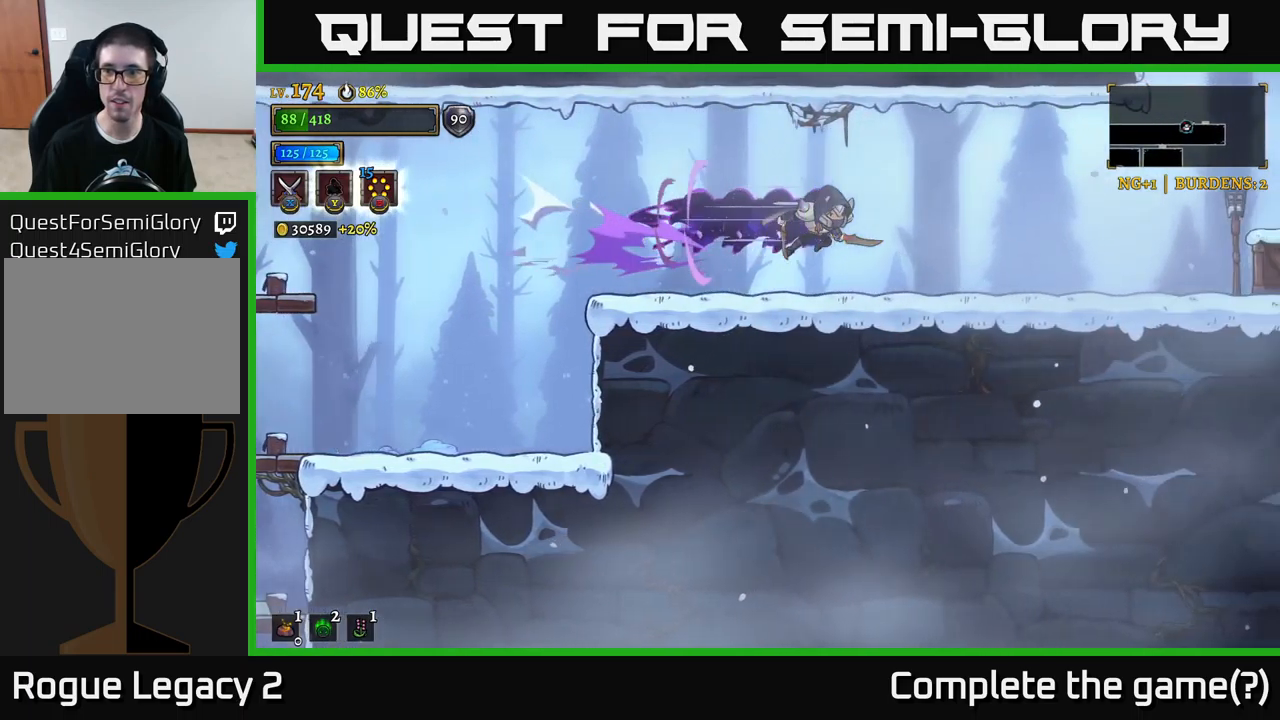
{"buttons": ["X", "R2"], "left_stick": "right", "right_stick": "center", "events": [[333, "X", "down"]]}
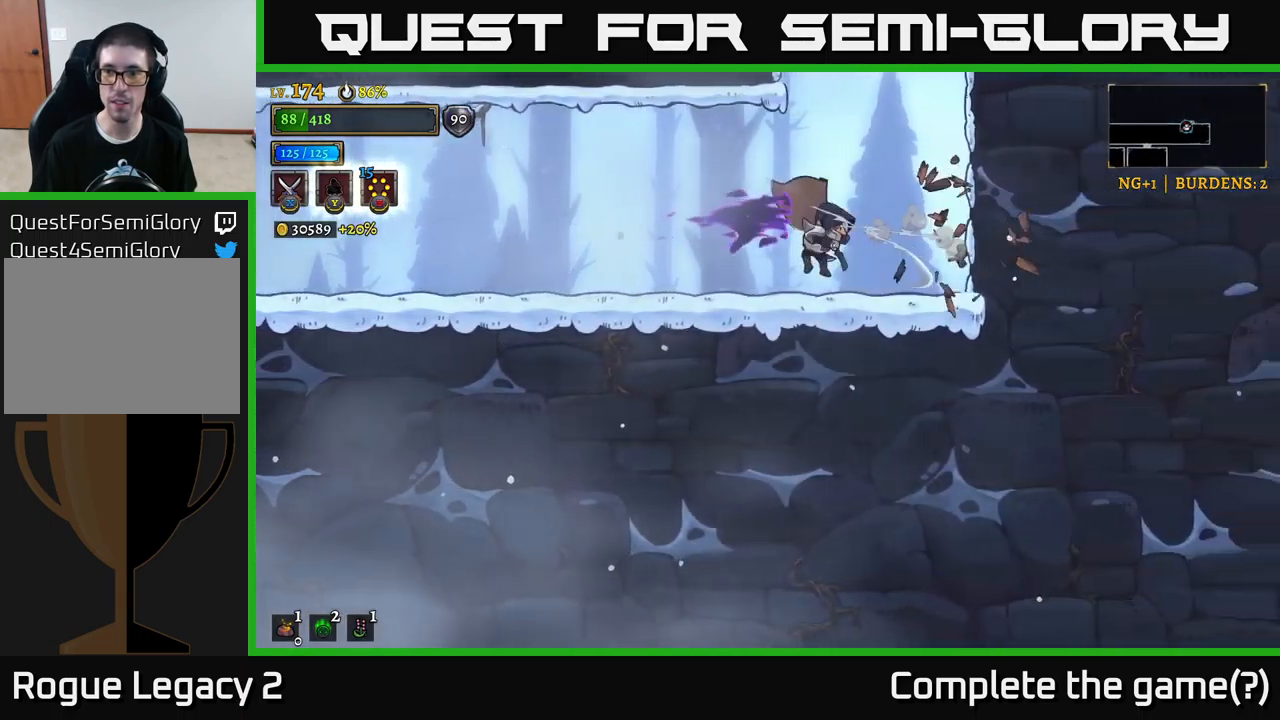
{"buttons": ["A"], "left_stick": "left", "right_stick": "center", "events": [[133, "R2", "up"], [166, "X", "up"], [316, "A", "down"], [350, "left_stick", "center"], [433, "left_stick", "left"]]}
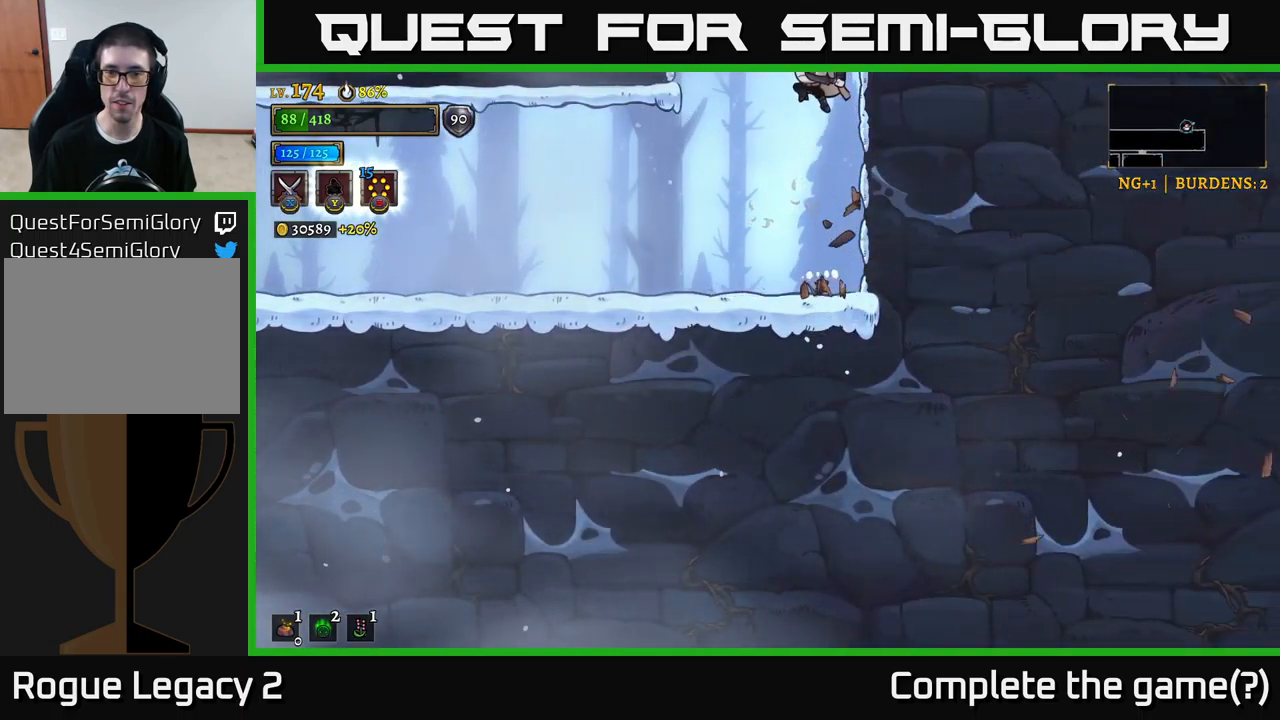
{"buttons": [], "left_stick": "center", "right_stick": "center", "events": [[133, "left_stick", "center"], [400, "A", "up"]]}
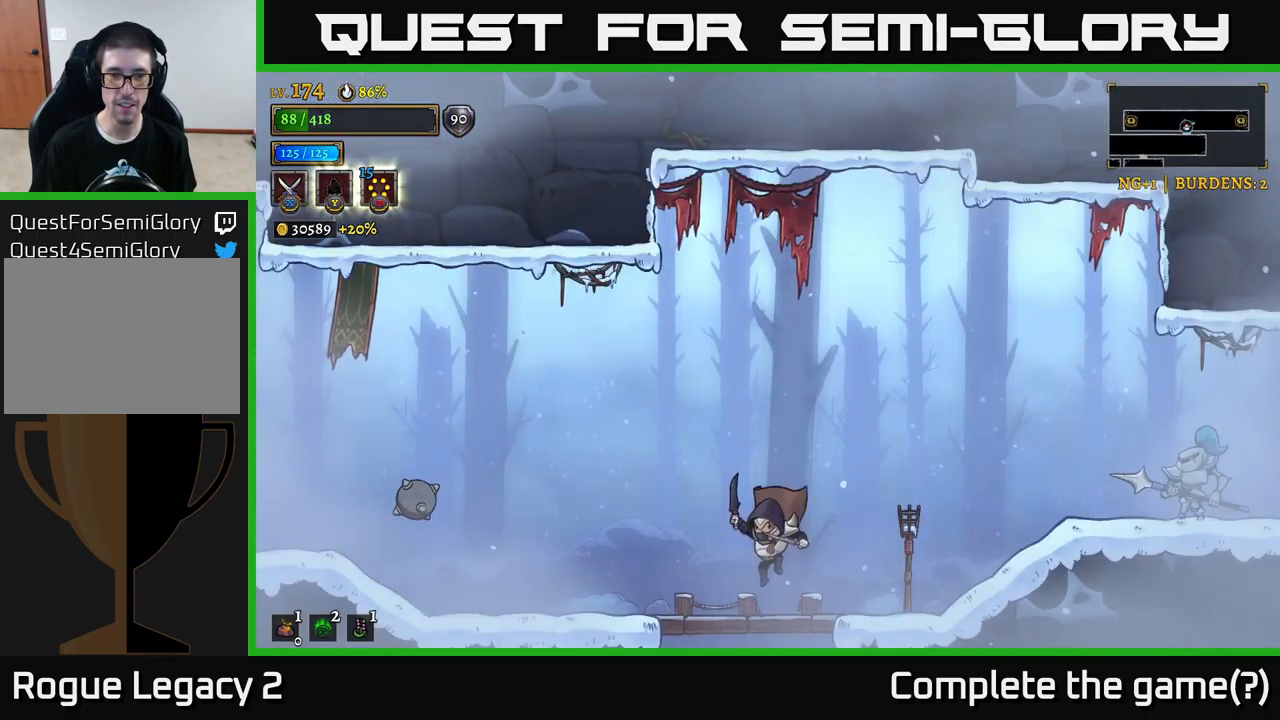
{"buttons": ["R2"], "left_stick": "right", "right_stick": "center", "events": [[50, "left_stick", "left"], [250, "left_stick", "right"], [416, "R2", "down"]]}
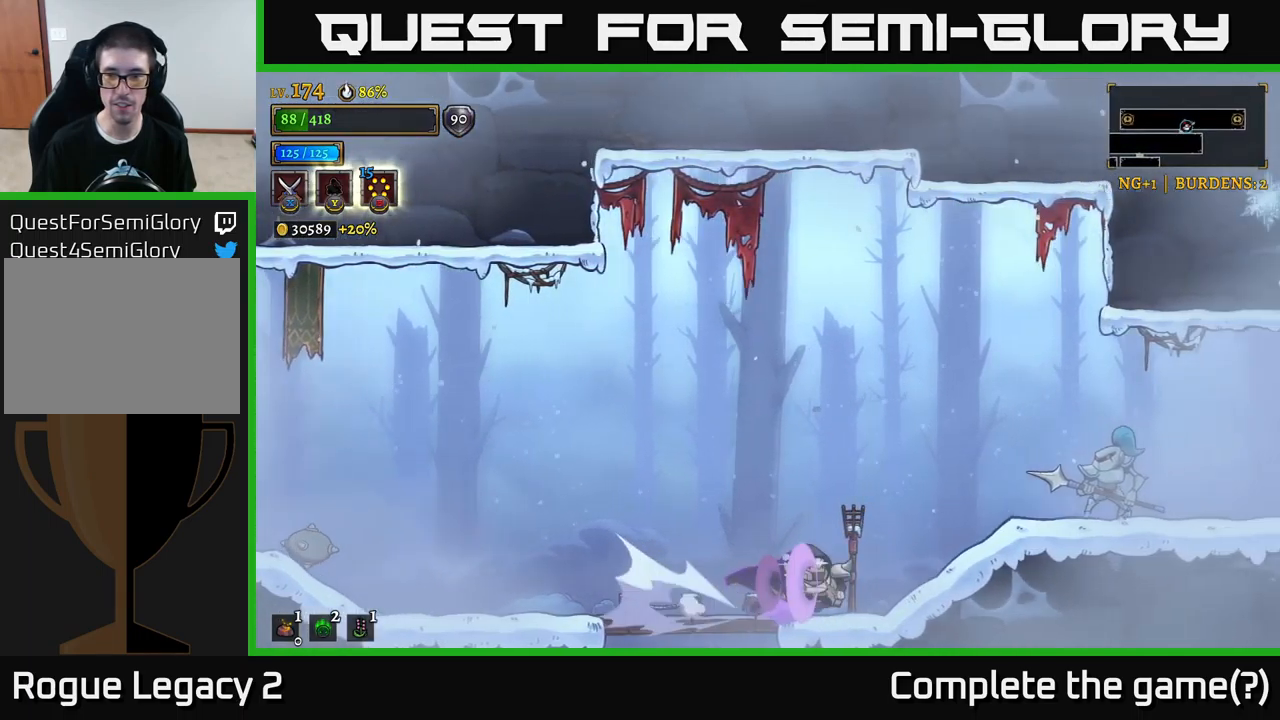
{"buttons": ["X"], "left_stick": "center", "right_stick": "center", "events": [[33, "X", "down"], [333, "R2", "up"], [350, "left_stick", "center"]]}
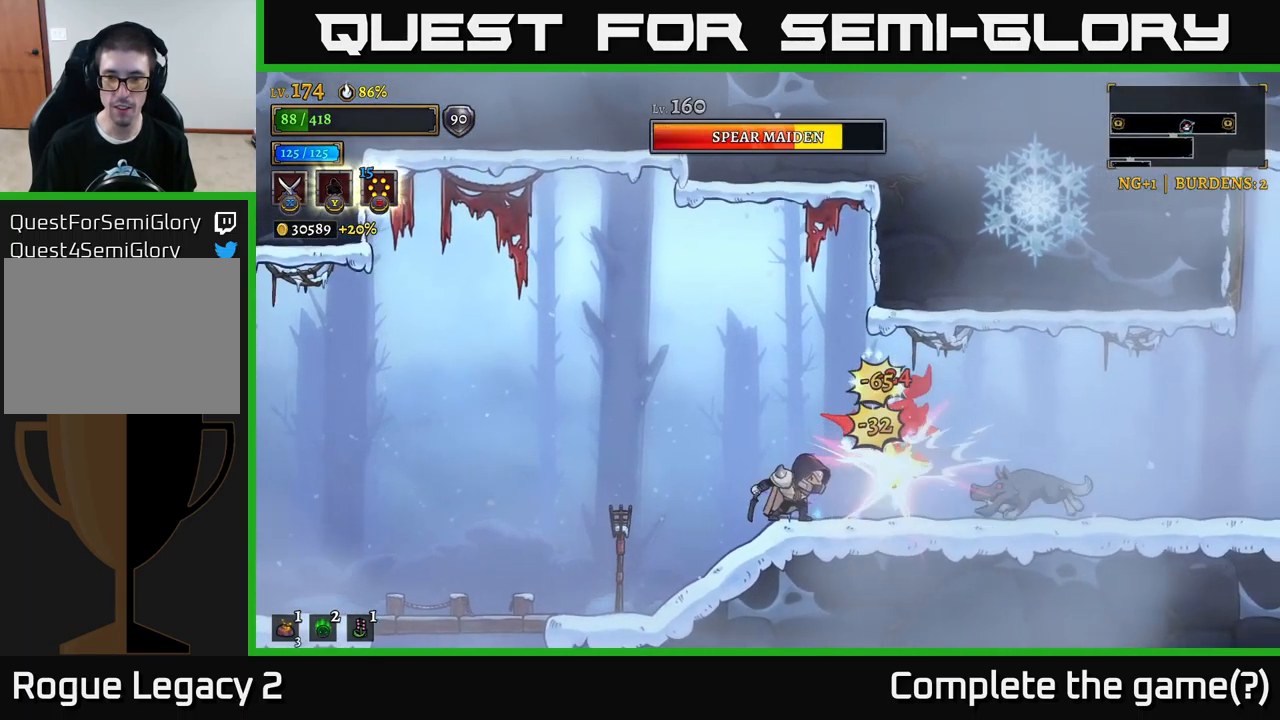
{"buttons": [], "left_stick": "left", "right_stick": "center", "events": [[83, "X", "up"], [166, "X", "down"], [400, "left_stick", "left"], [466, "X", "up"]]}
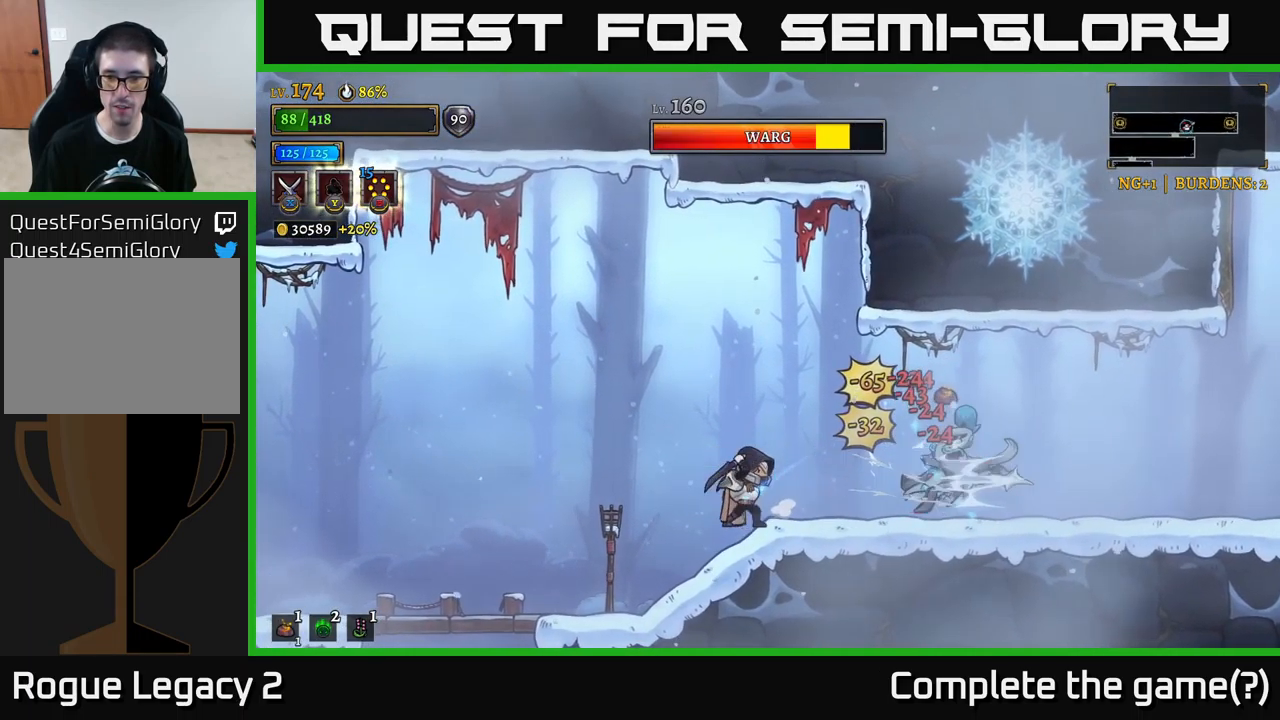
{"buttons": ["X"], "left_stick": "right", "right_stick": "center", "events": [[16, "left_stick", "right"], [266, "left_stick", "center"], [300, "X", "down"], [433, "left_stick", "right"]]}
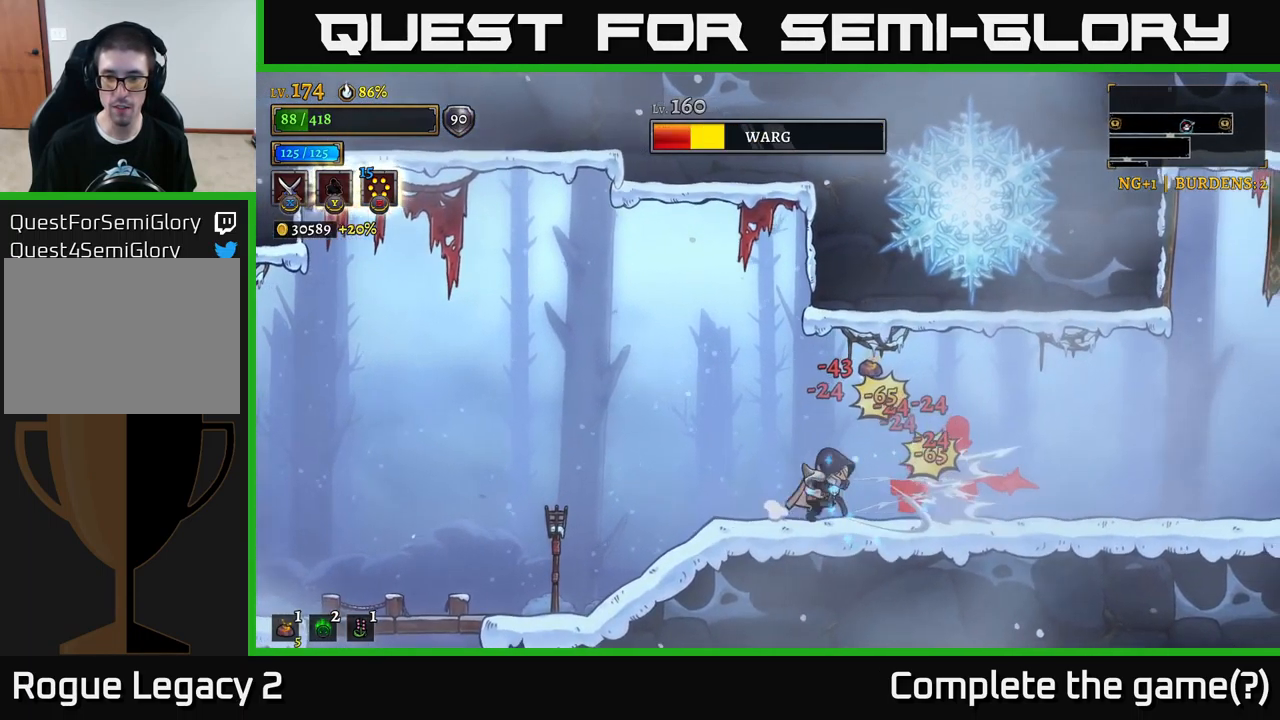
{"buttons": ["L2"], "left_stick": "left", "right_stick": "center", "events": [[100, "X", "up"], [133, "left_stick", "center"], [183, "left_stick", "left"], [200, "L2", "down"]]}
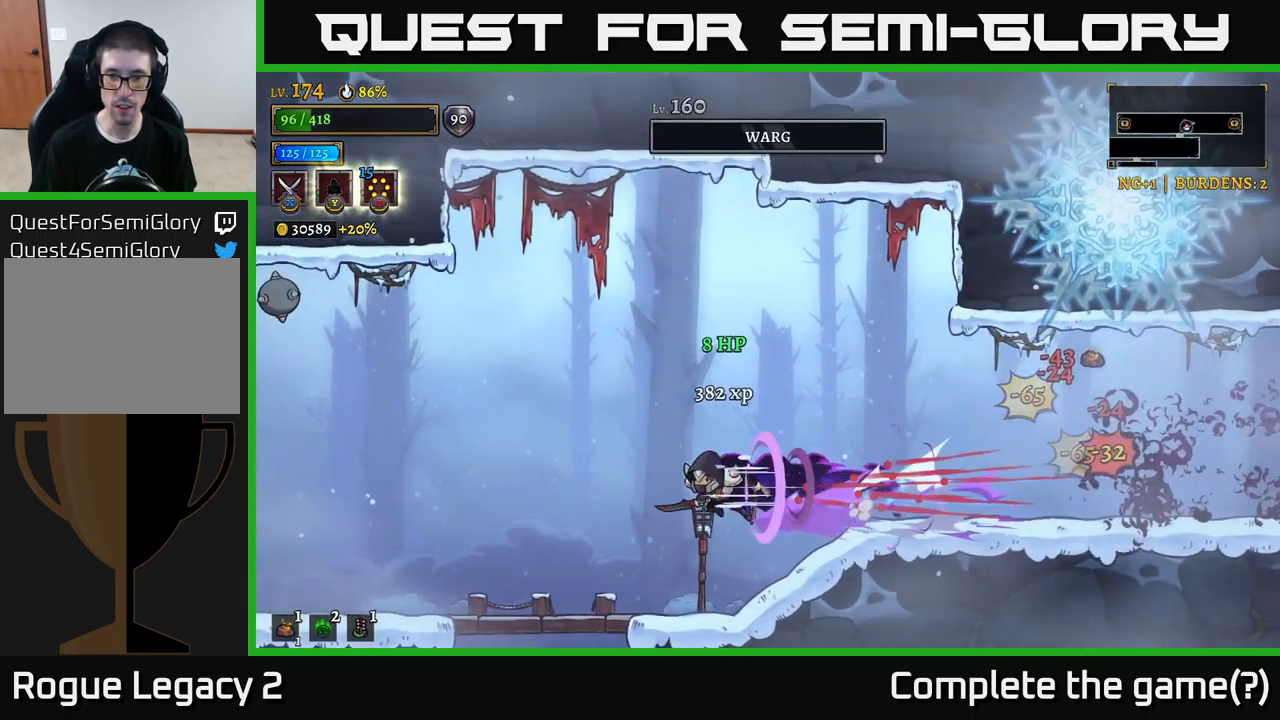
{"buttons": ["X"], "left_stick": "right", "right_stick": "center", "events": [[33, "L2", "up"], [366, "left_stick", "right"], [499, "X", "down"]]}
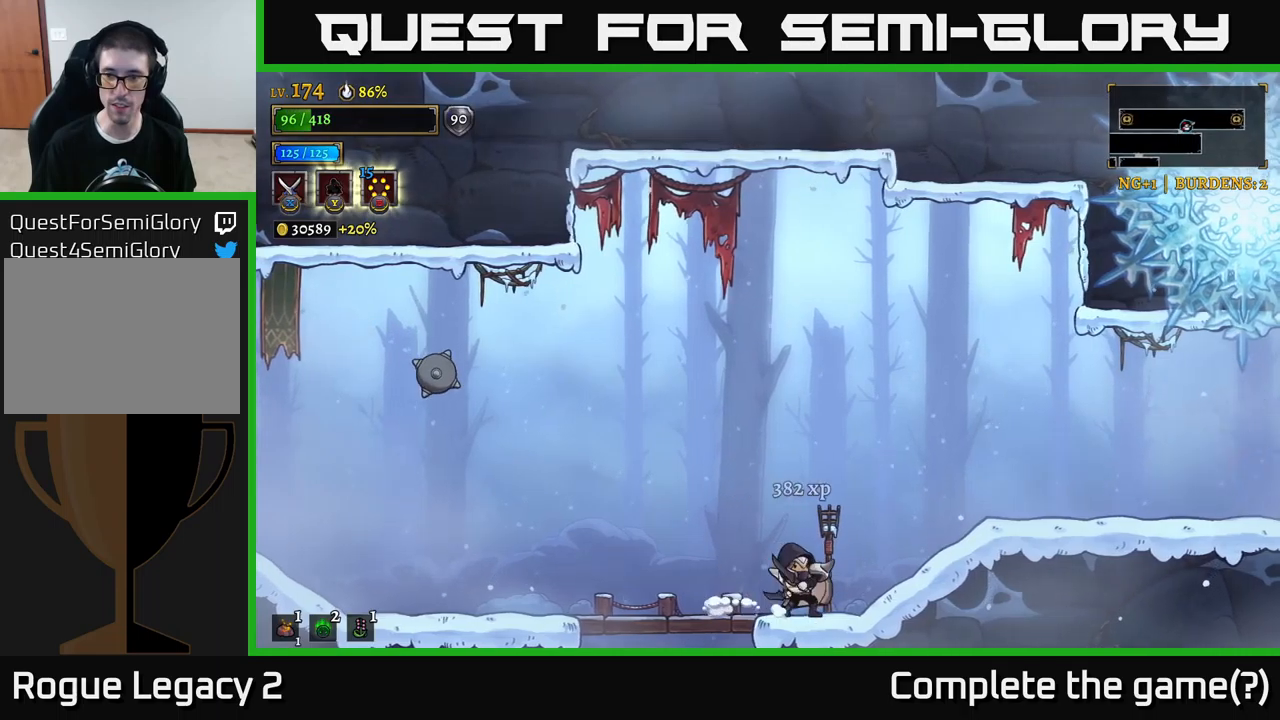
{"buttons": [], "left_stick": "right", "right_stick": "center", "events": [[317, "X", "up"]]}
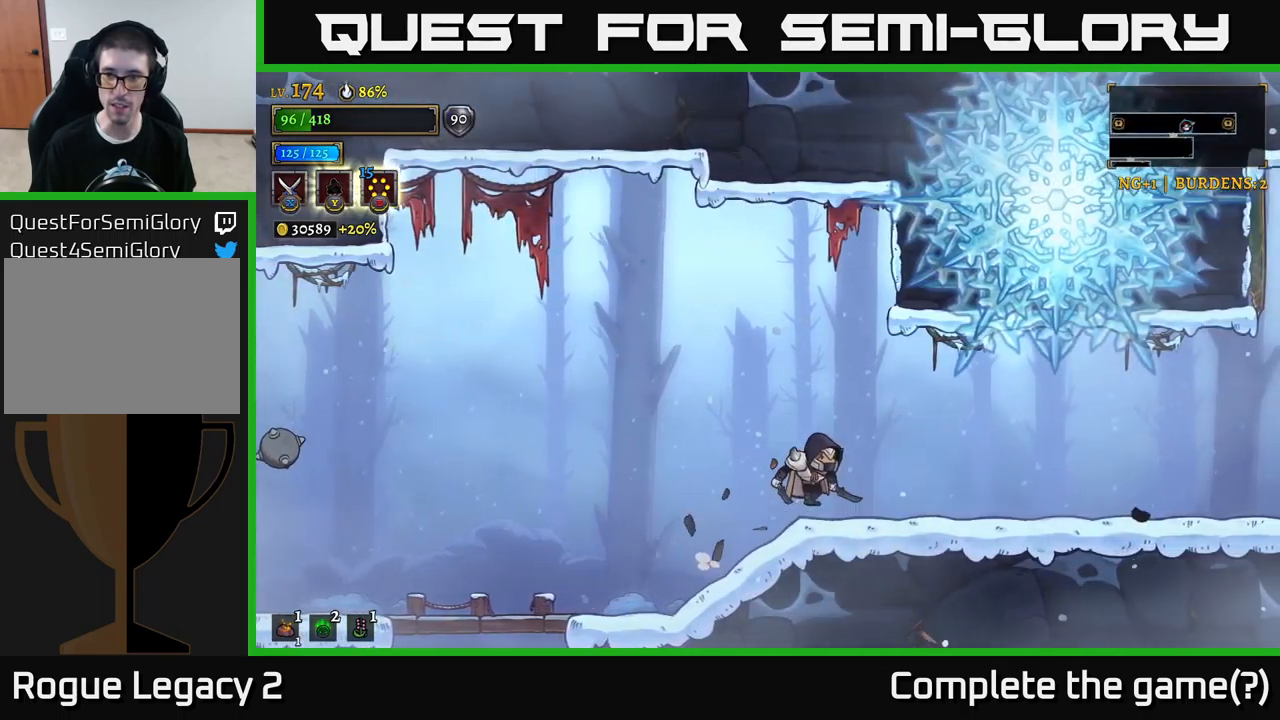
{"buttons": [], "left_stick": "left", "right_stick": "center", "events": [[17, "left_stick", "center"], [50, "A", "down"], [67, "X", "down"], [117, "left_stick", "right"], [233, "A", "up"], [233, "left_stick", "center"], [367, "X", "up"], [450, "left_stick", "left"]]}
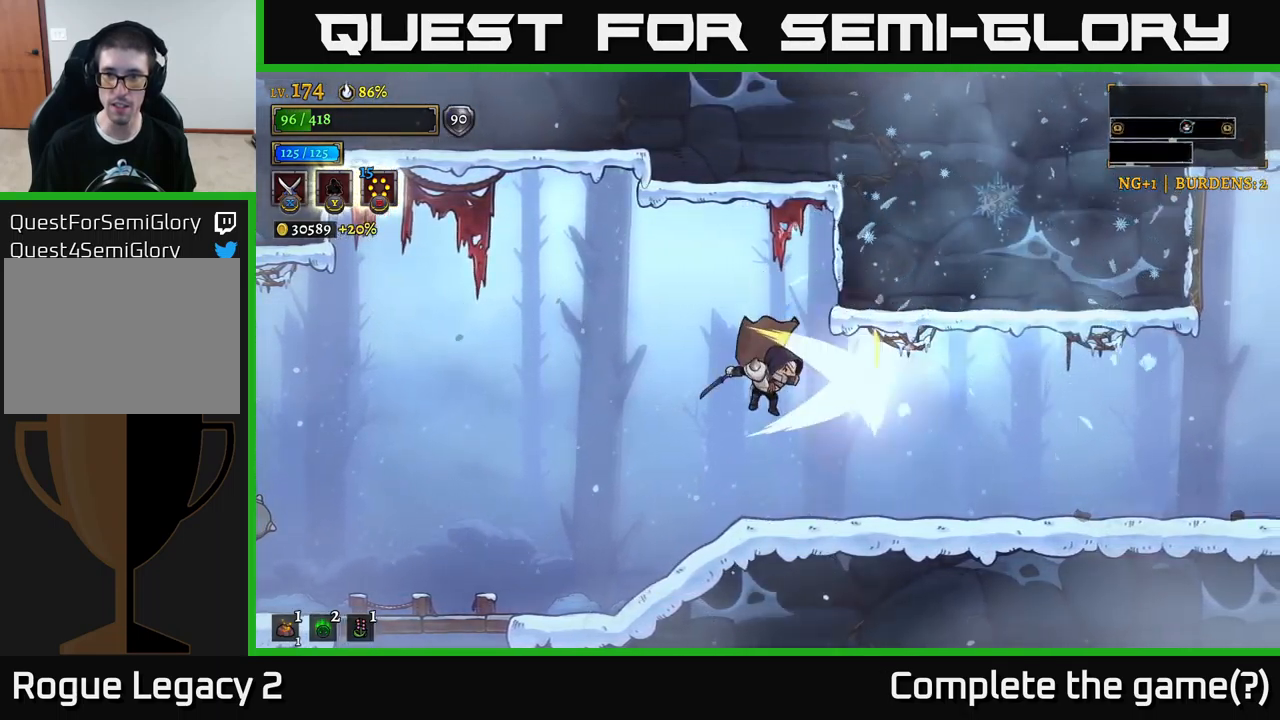
{"buttons": ["A"], "left_stick": "left", "right_stick": "center", "events": [[500, "A", "down"]]}
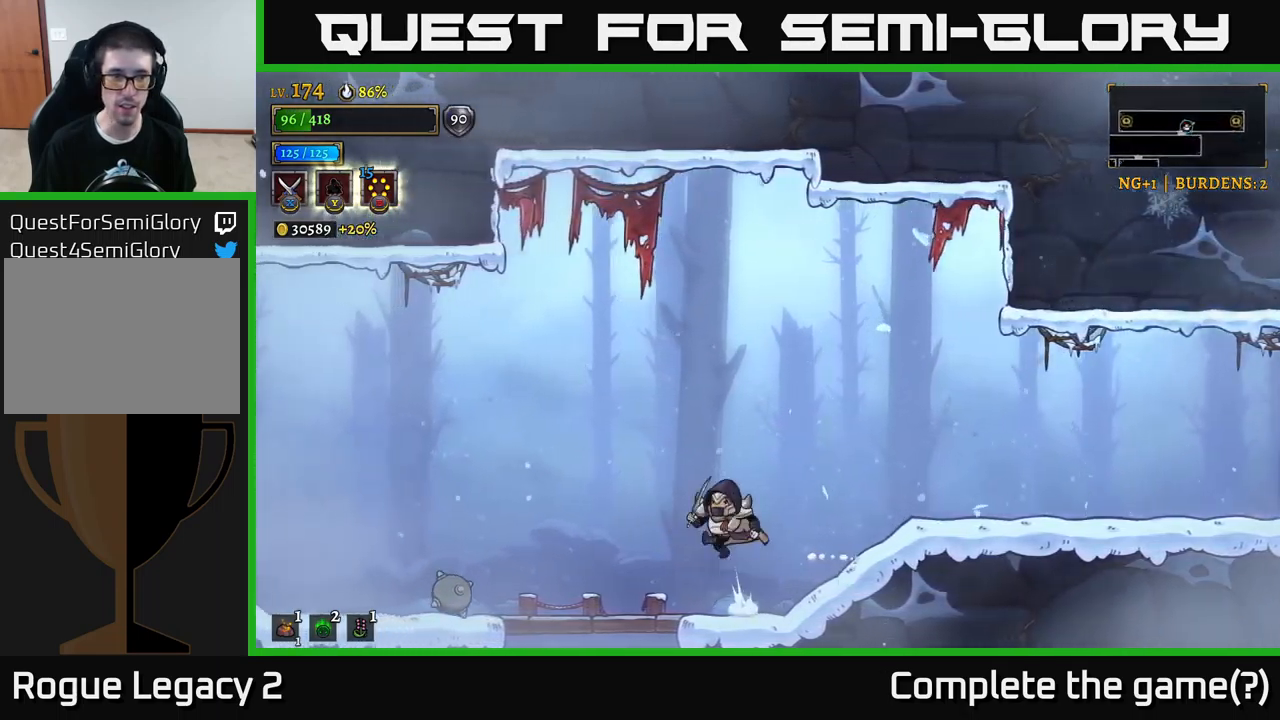
{"buttons": ["L2"], "left_stick": "left", "right_stick": "center", "events": [[200, "L2", "down"], [250, "A", "up"]]}
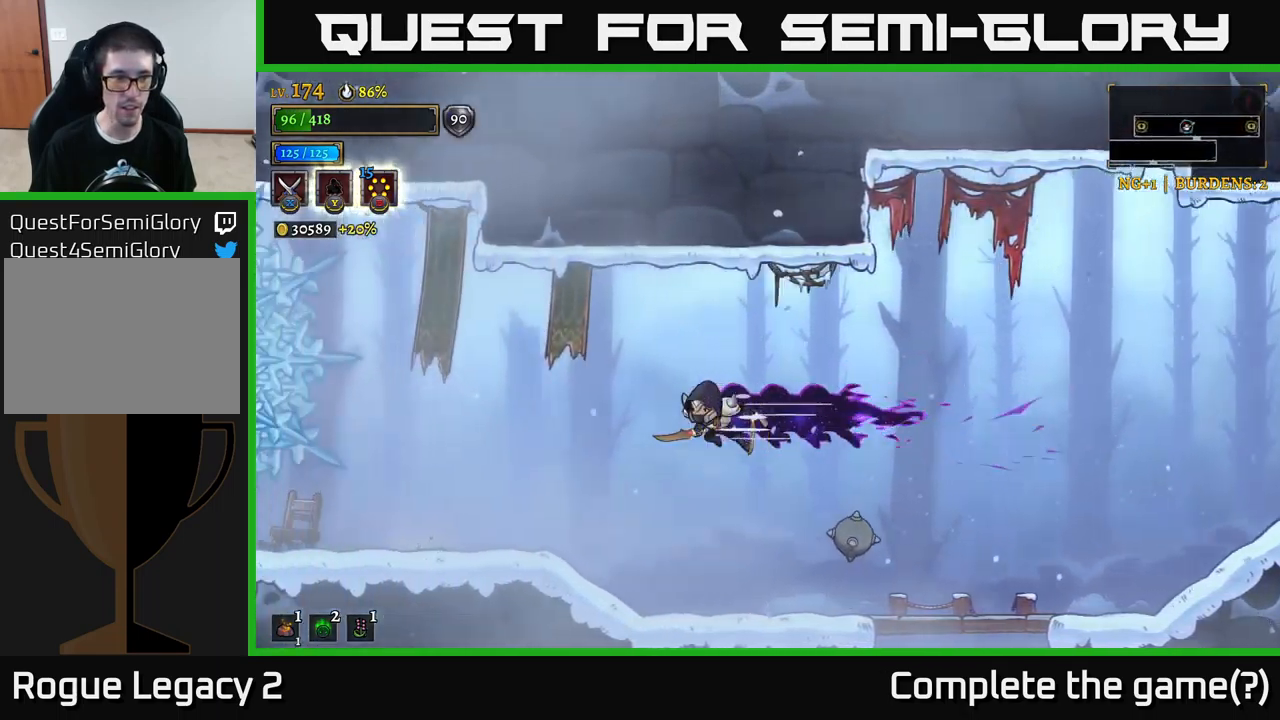
{"buttons": [], "left_stick": "left", "right_stick": "center", "events": [[283, "L2", "up"]]}
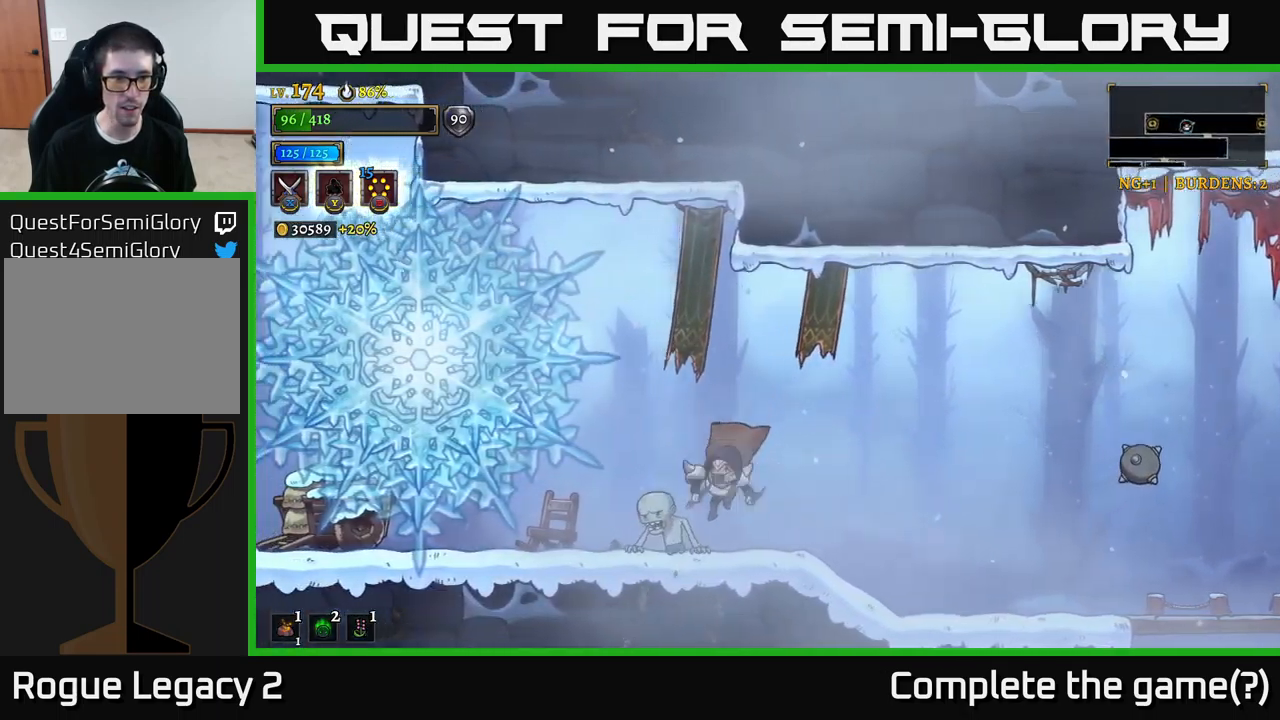
{"buttons": [], "left_stick": "right", "right_stick": "center", "events": [[33, "X", "down"], [100, "left_stick", "center"], [183, "left_stick", "right"], [250, "A", "down"], [317, "A", "up"], [417, "X", "up"]]}
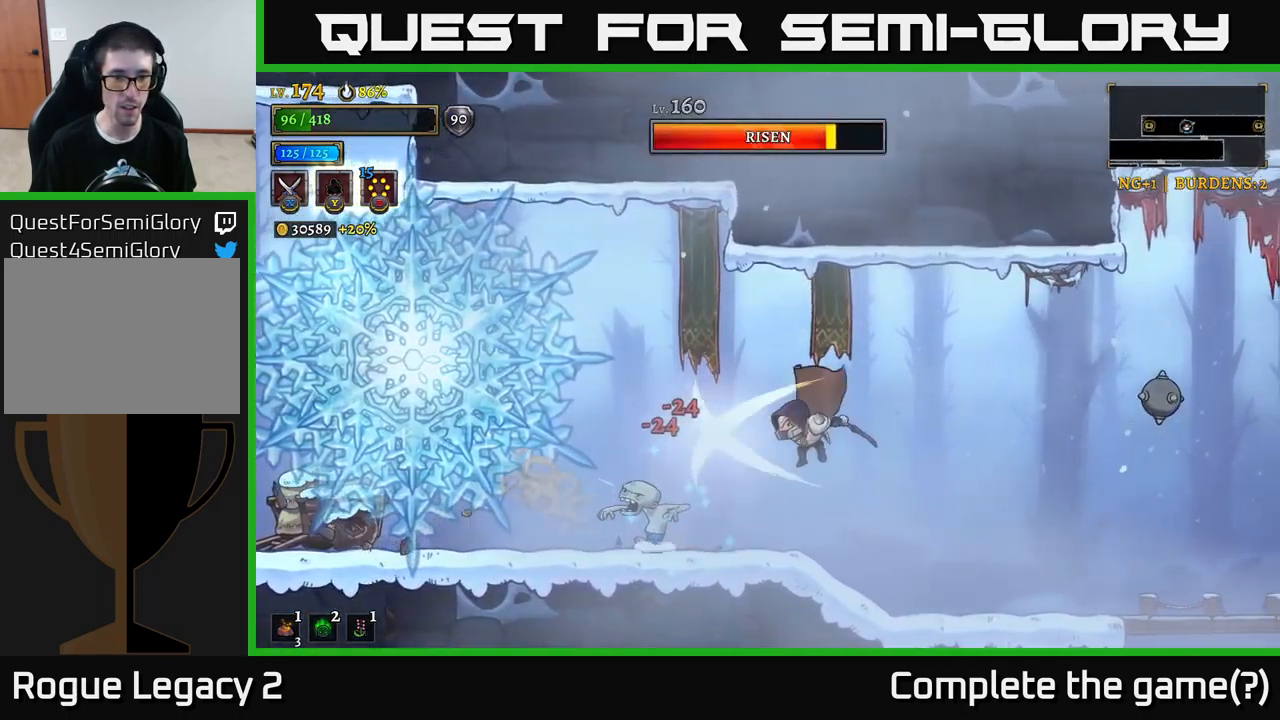
{"buttons": ["X"], "left_stick": "center", "right_stick": "center", "events": [[33, "left_stick", "up-left"], [133, "left_stick", "center"], [300, "X", "down"], [333, "left_stick", "left"], [500, "left_stick", "center"]]}
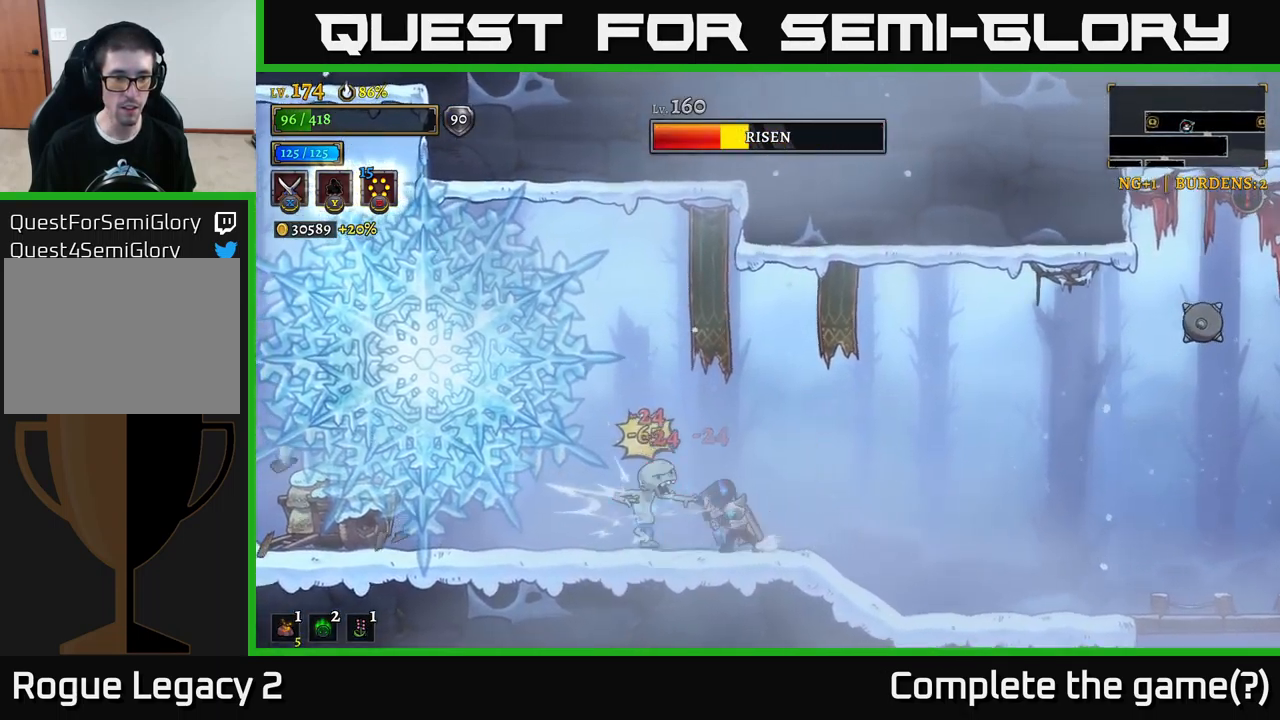
{"buttons": ["X"], "left_stick": "left", "right_stick": "center", "events": [[133, "X", "up"], [433, "left_stick", "left"], [450, "X", "down"]]}
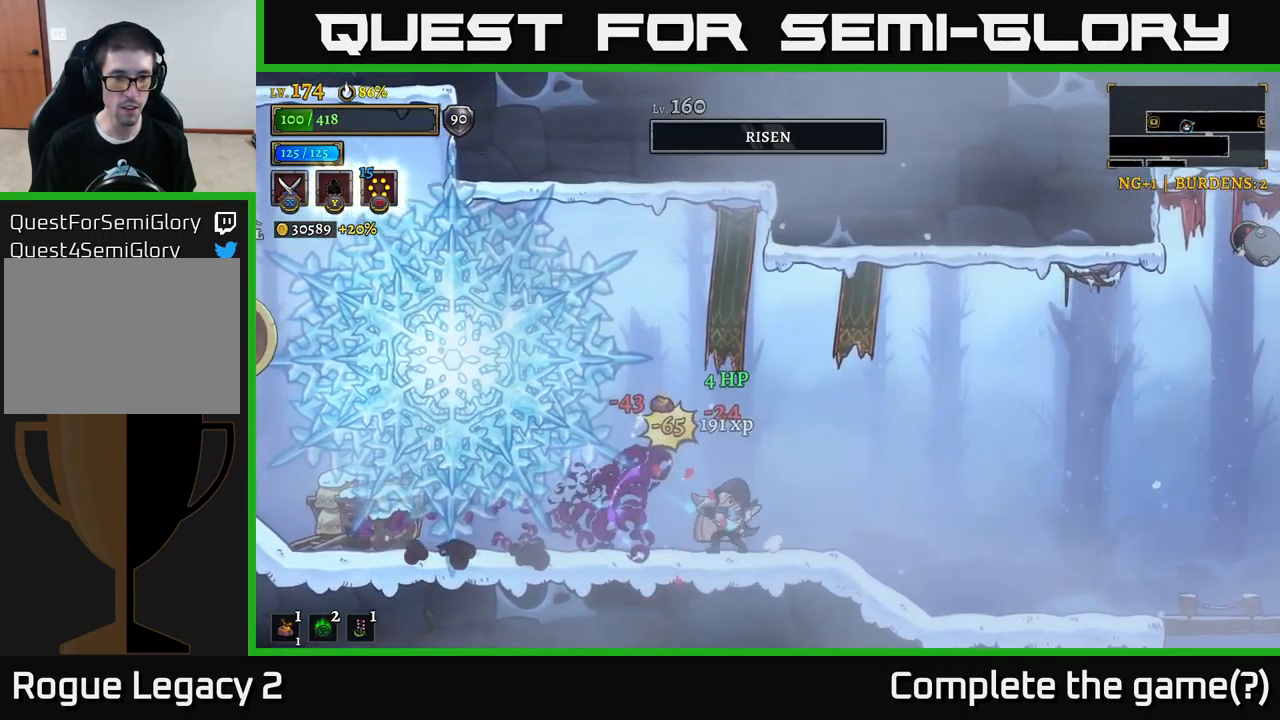
{"buttons": [], "left_stick": "center", "right_stick": "center", "events": [[150, "A", "down"], [150, "left_stick", "center"], [217, "left_stick", "left"], [233, "X", "up"], [333, "A", "up"], [333, "left_stick", "center"]]}
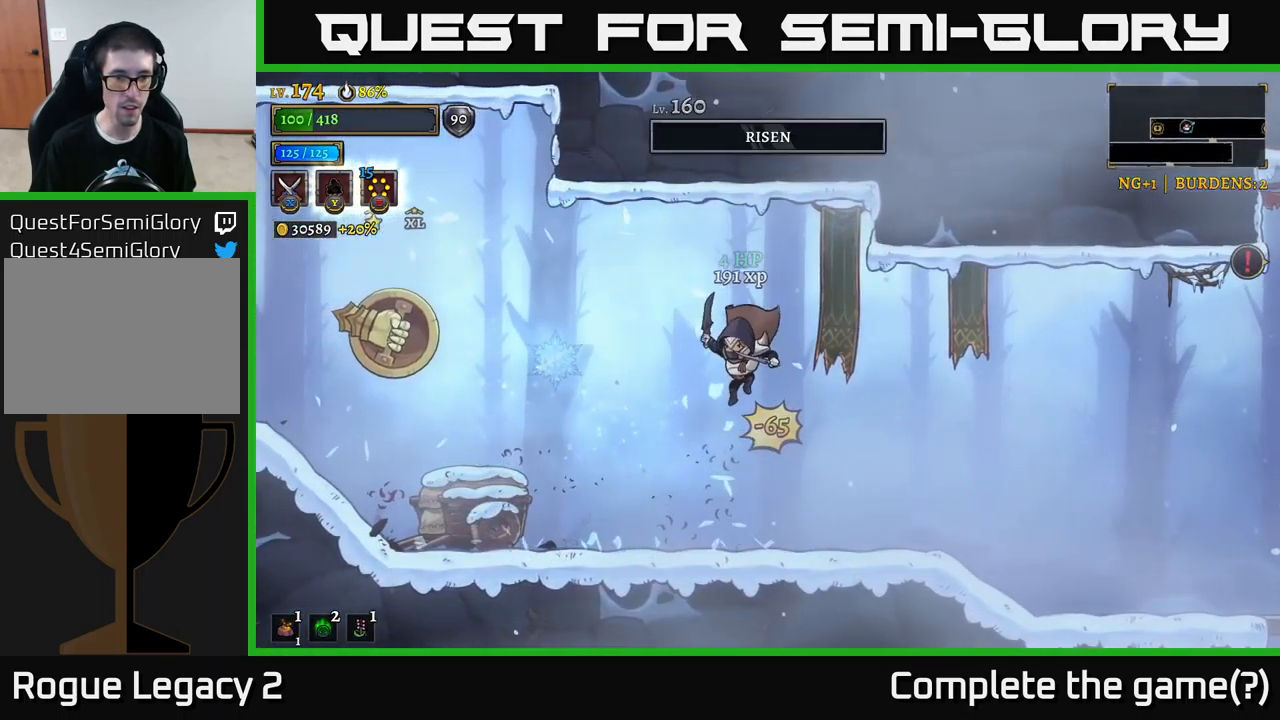
{"buttons": ["A", "X"], "left_stick": "left", "right_stick": "center", "events": [[17, "left_stick", "left"], [167, "left_stick", "center"], [250, "left_stick", "left"], [400, "A", "down"], [400, "X", "down"]]}
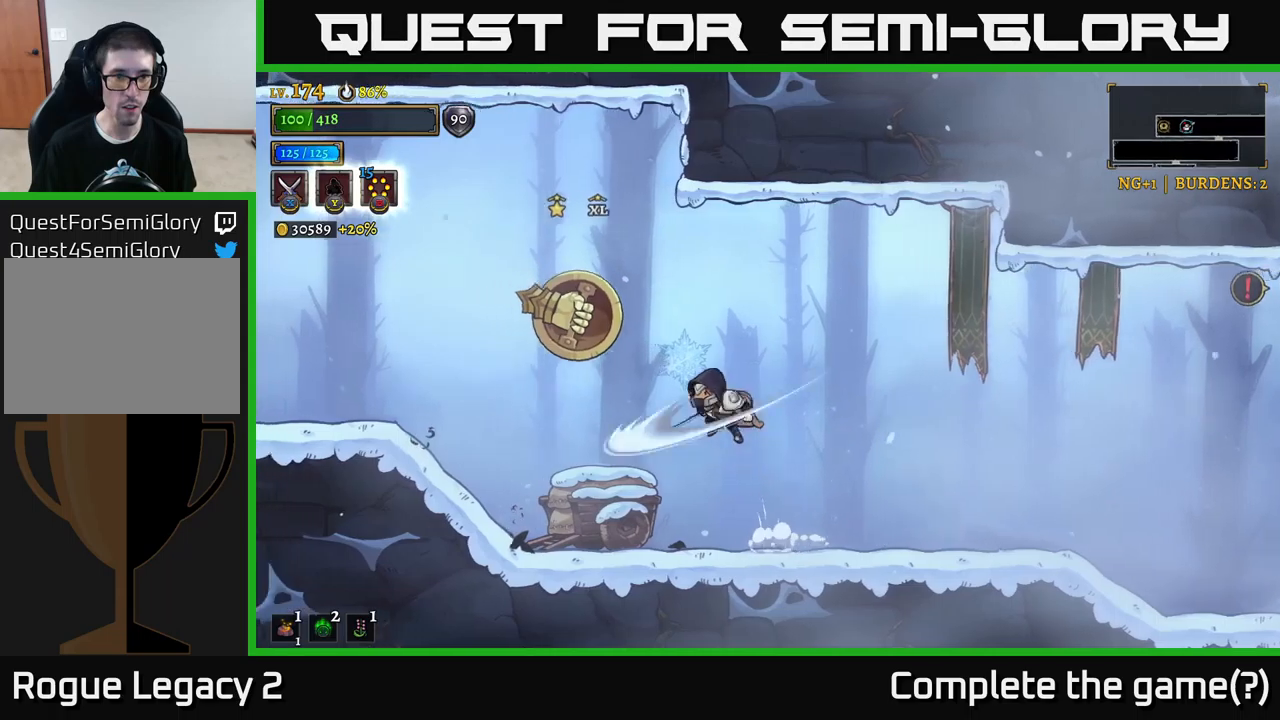
{"buttons": [], "left_stick": "center", "right_stick": "center", "events": [[134, "left_stick", "center"], [400, "A", "up"], [400, "X", "up"]]}
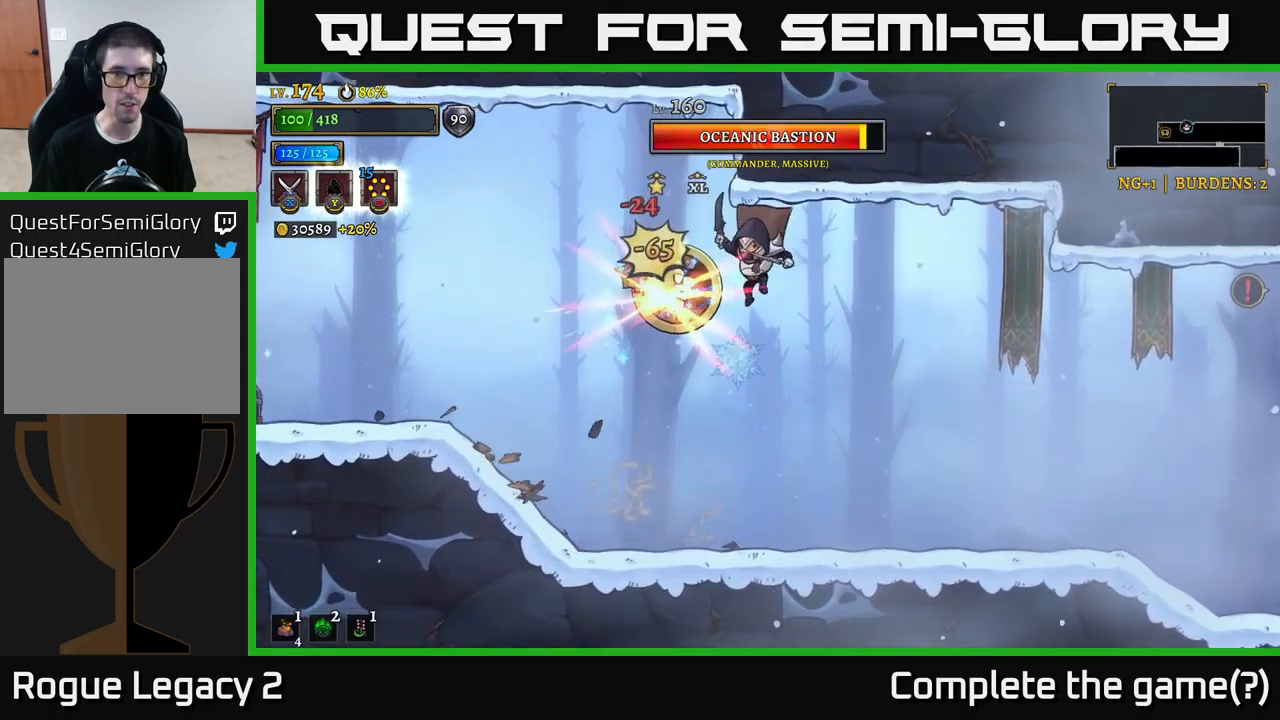
{"buttons": ["A"], "left_stick": "center", "right_stick": "center", "events": [[34, "X", "down"], [34, "left_stick", "right"], [217, "A", "down"], [217, "left_stick", "left"], [317, "X", "up"], [350, "left_stick", "center"]]}
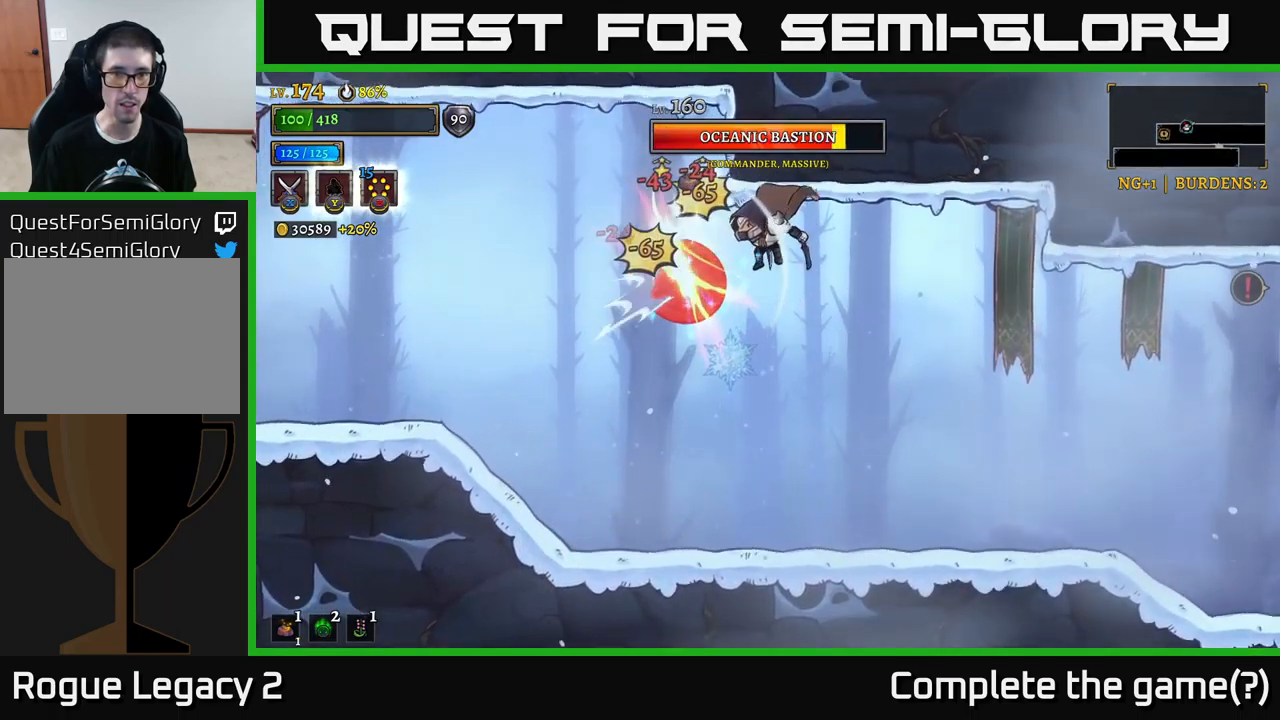
{"buttons": [], "left_stick": "right", "right_stick": "center", "events": [[100, "X", "down"], [134, "A", "up"], [284, "left_stick", "right"], [350, "X", "up"]]}
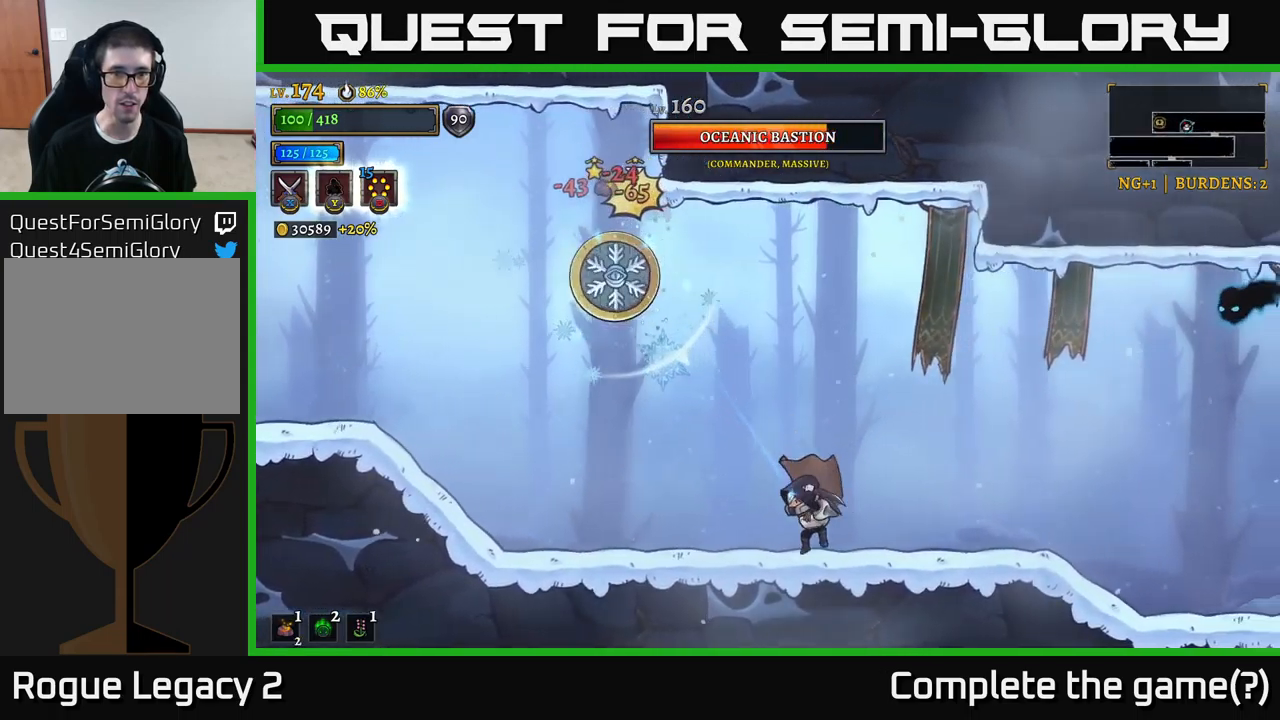
{"buttons": [], "left_stick": "right", "right_stick": "center", "events": []}
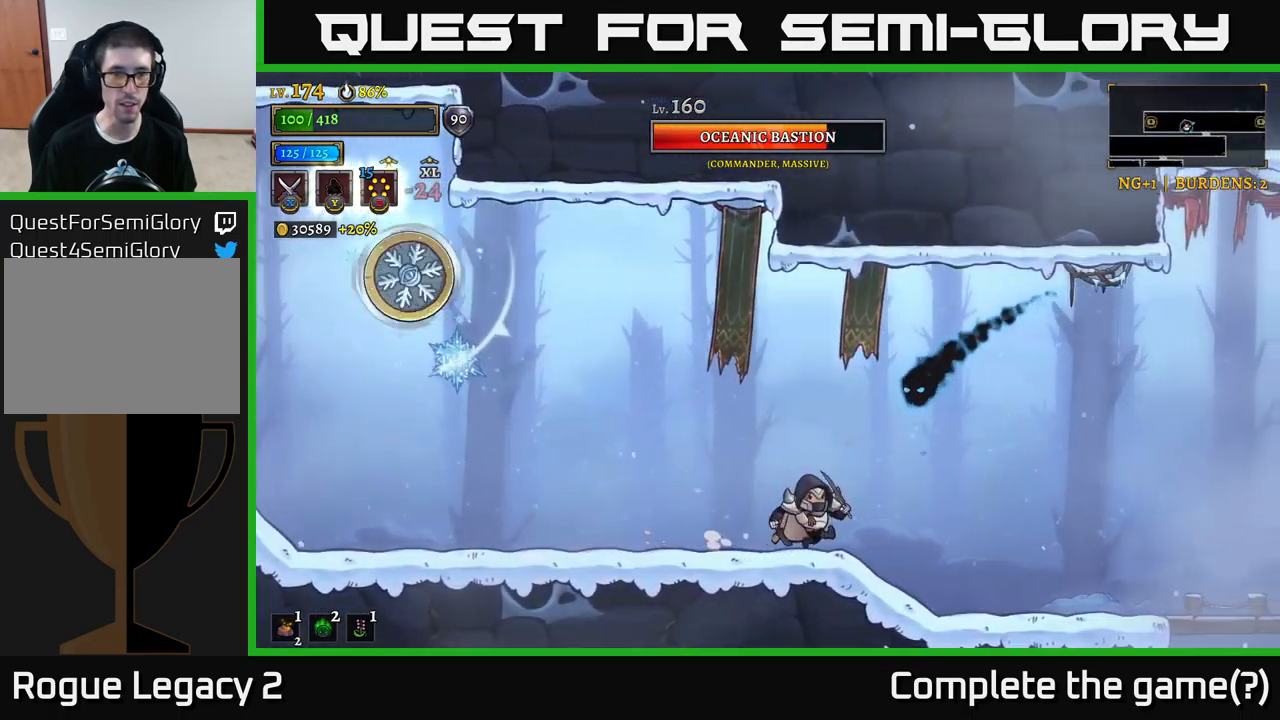
{"buttons": [], "left_stick": "right", "right_stick": "center", "events": []}
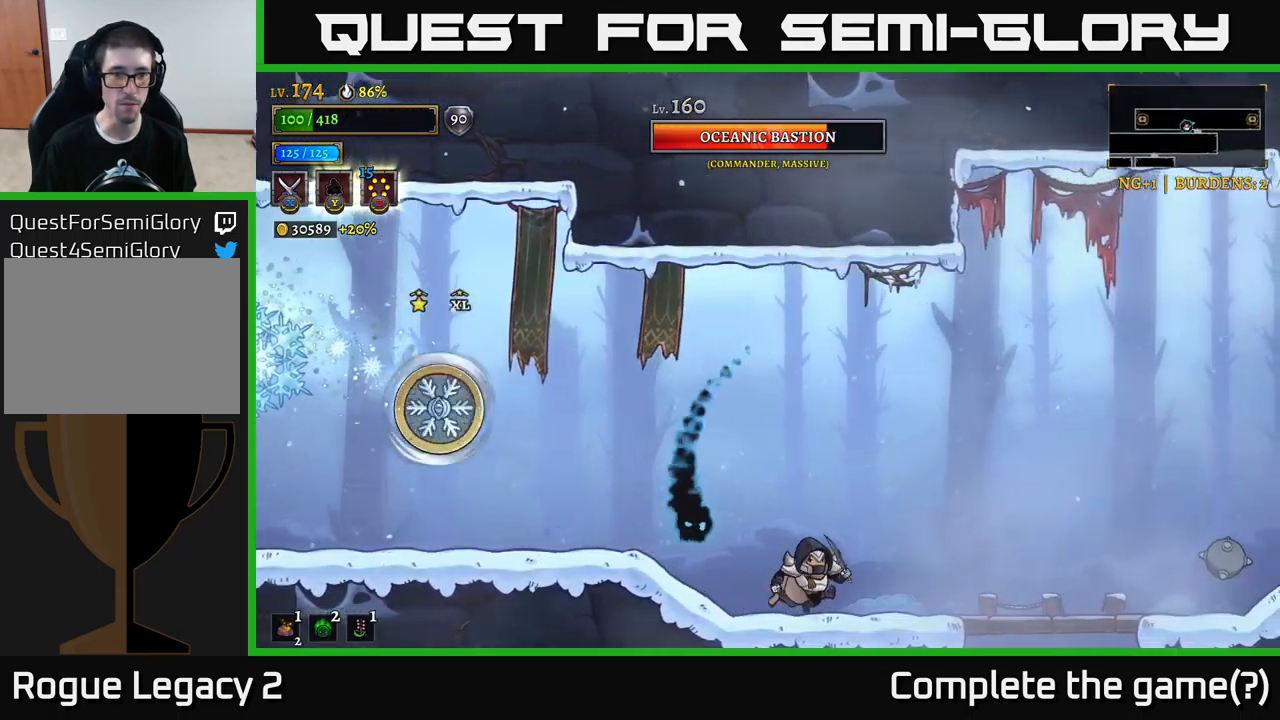
{"buttons": [], "left_stick": "right", "right_stick": "center", "events": []}
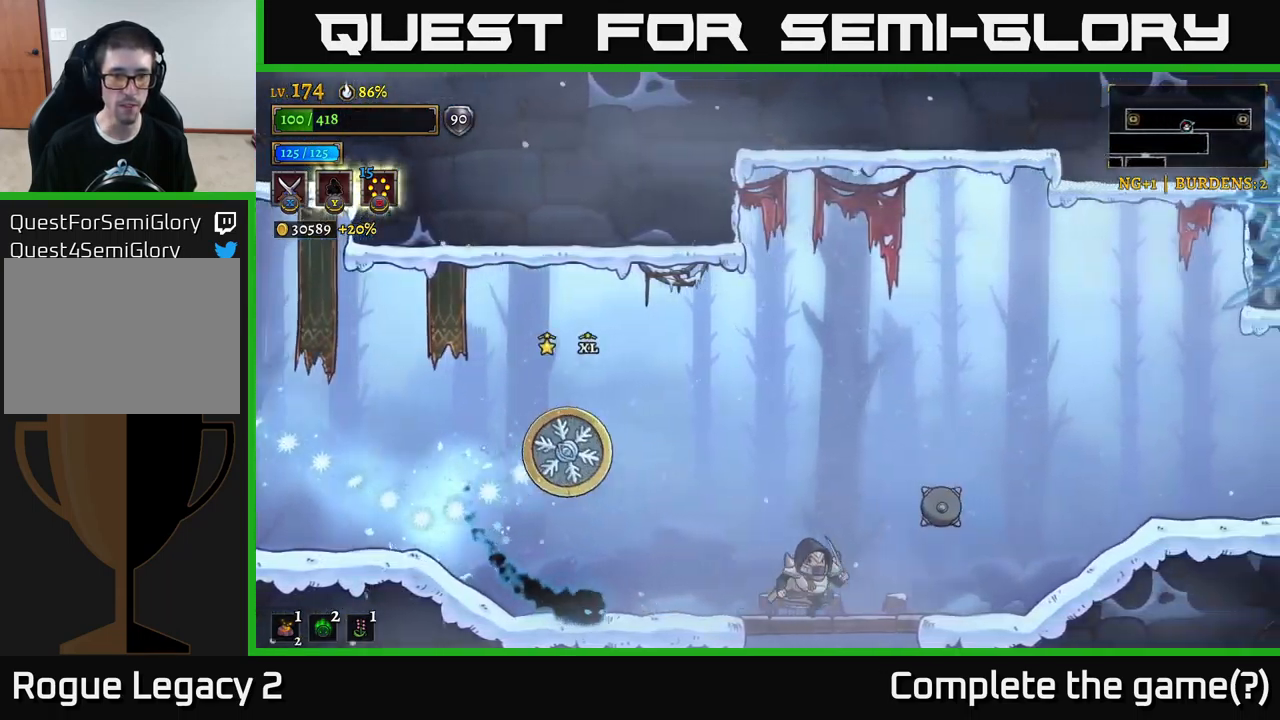
{"buttons": ["X"], "left_stick": "center", "right_stick": "center", "events": [[150, "left_stick", "left"], [284, "X", "down"], [384, "left_stick", "center"]]}
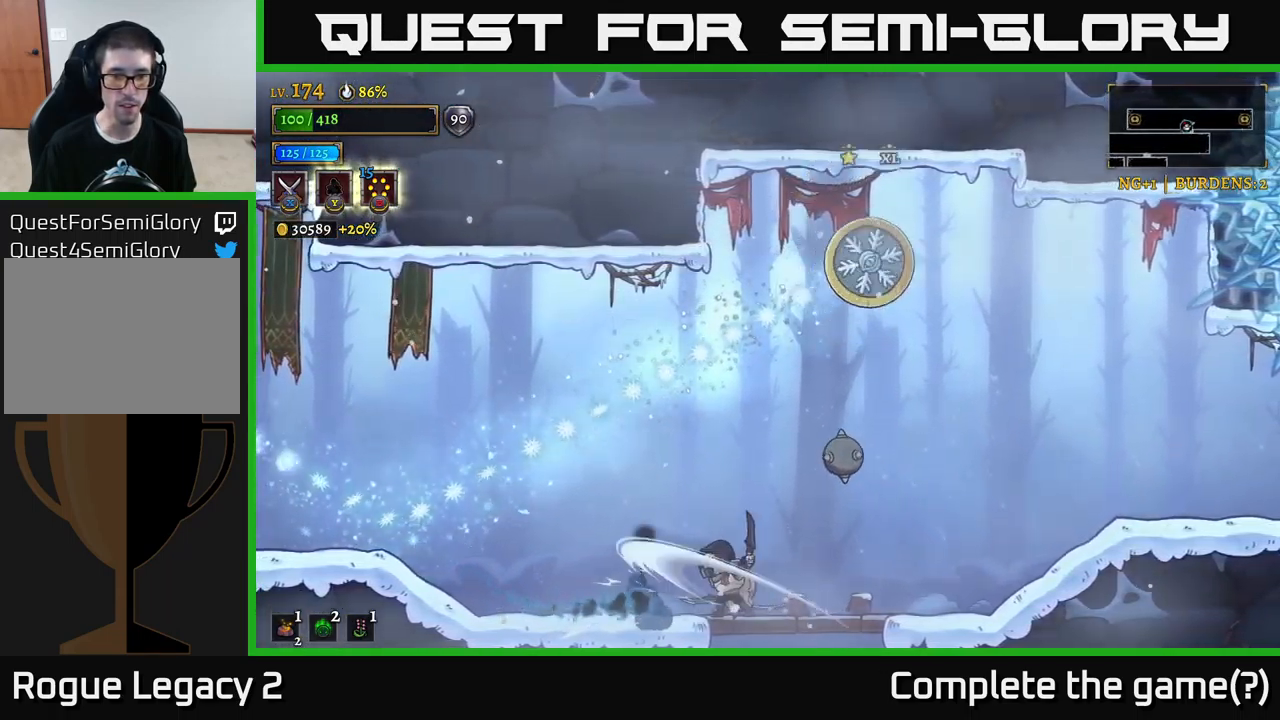
{"buttons": [], "left_stick": "center", "right_stick": "center", "events": [[17, "X", "up"], [34, "left_stick", "left"], [217, "left_stick", "right"], [500, "left_stick", "center"]]}
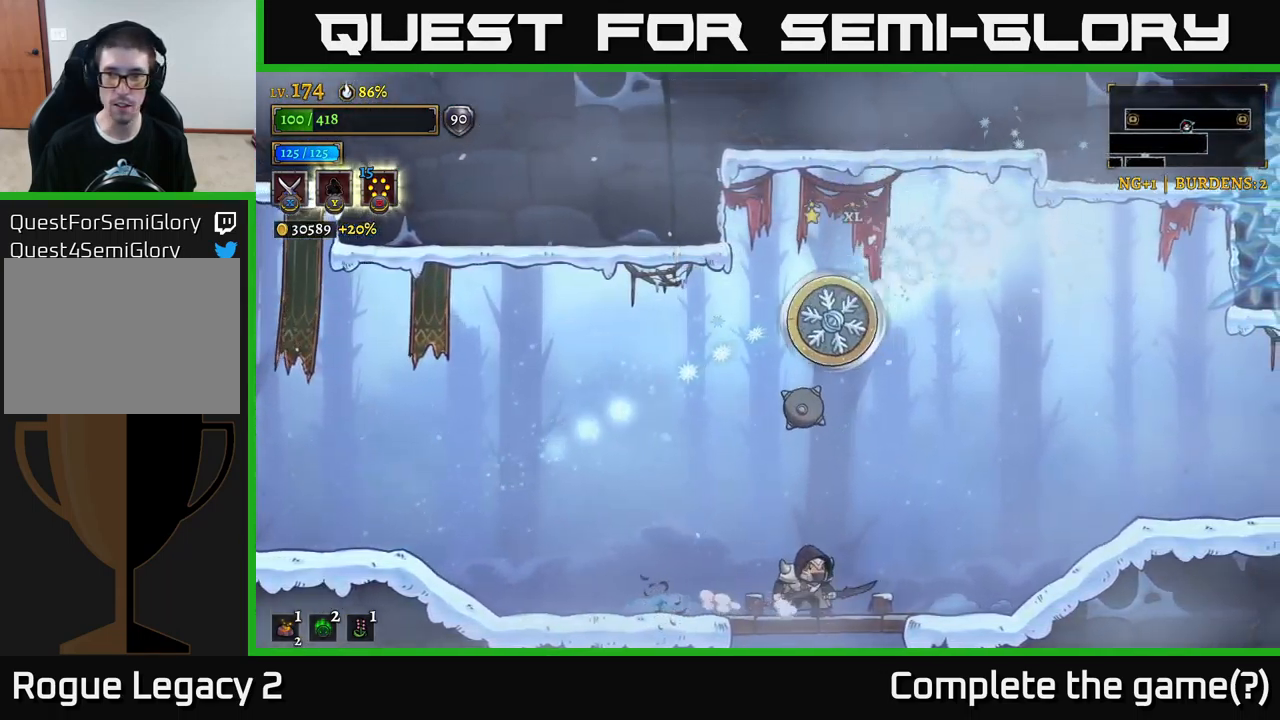
{"buttons": [], "left_stick": "left", "right_stick": "center", "events": [[134, "left_stick", "right"], [317, "left_stick", "left"]]}
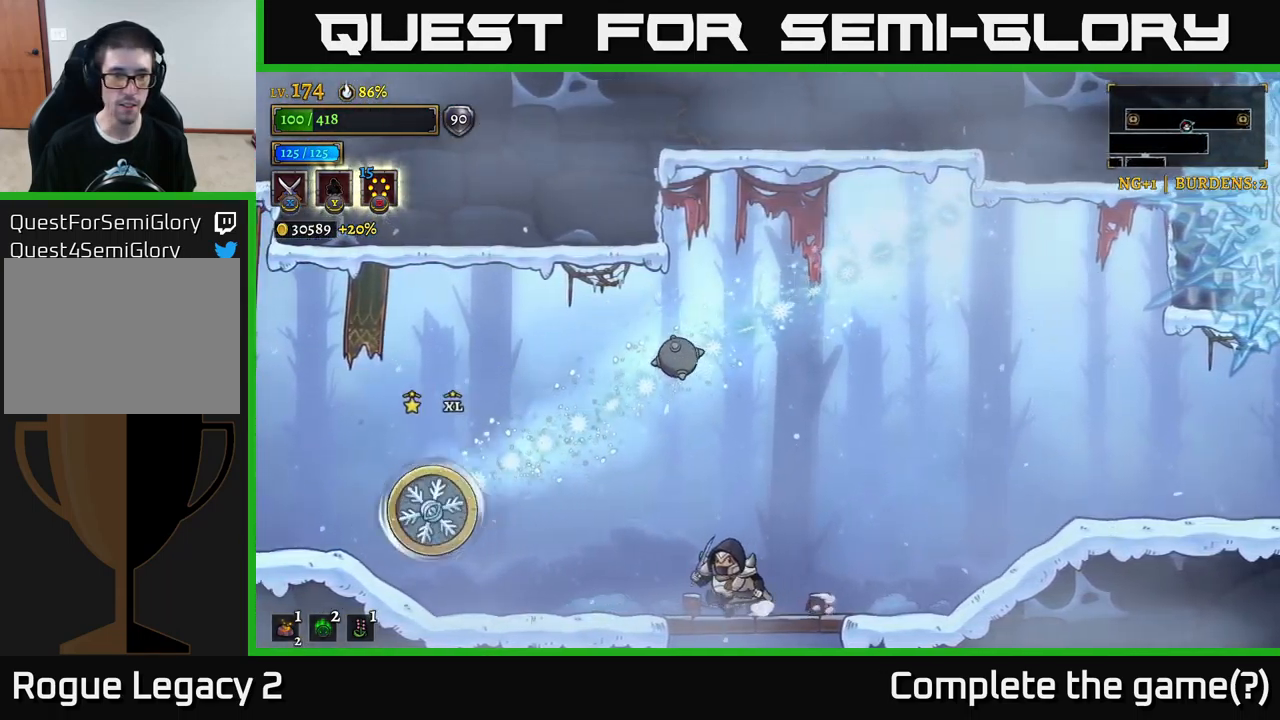
{"buttons": [], "left_stick": "center", "right_stick": "center", "events": [[434, "left_stick", "center"]]}